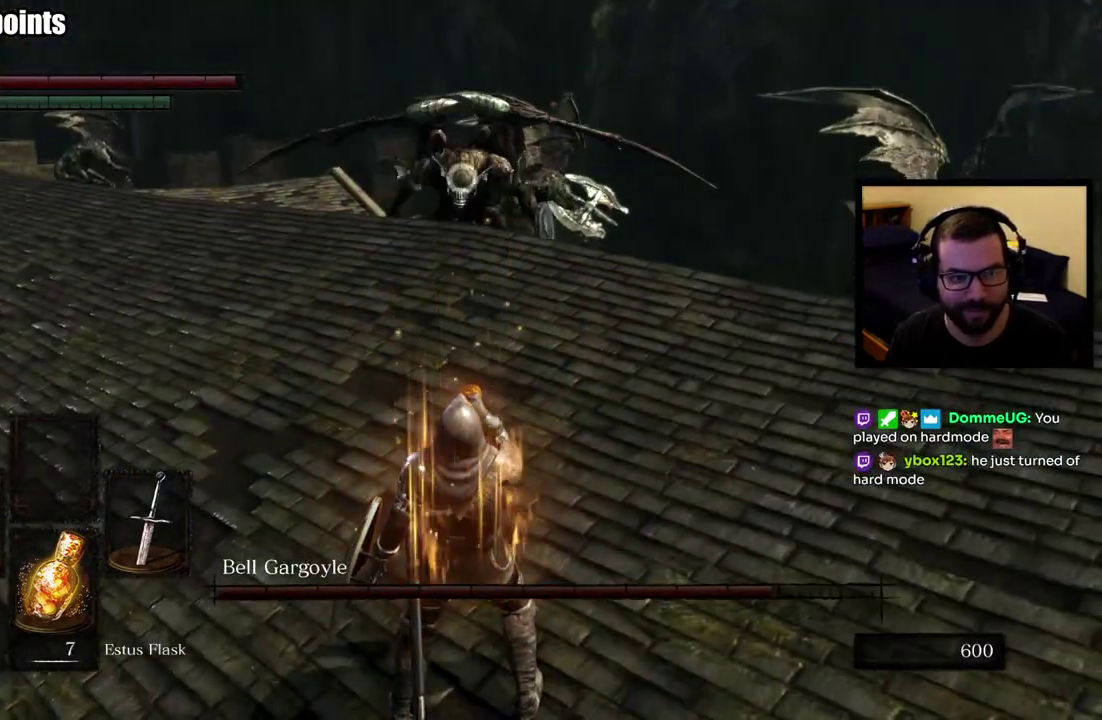
Gameplay with a controller (PlayStation layout); each line is a JSON object with the inputs held at the frame after it. "events" lists button and stick changes between this image and that frame as [ms after this image, input, new state], when the widget could be followed in between. This overlay highlights the sticks when they move; stick clicks (L3 R3) are not distinguishable. Not read: R1.
{"buttons": [], "left_stick": "up", "right_stick": "center", "events": [[283, "left_stick", "up-left"], [450, "left_stick", "up"]]}
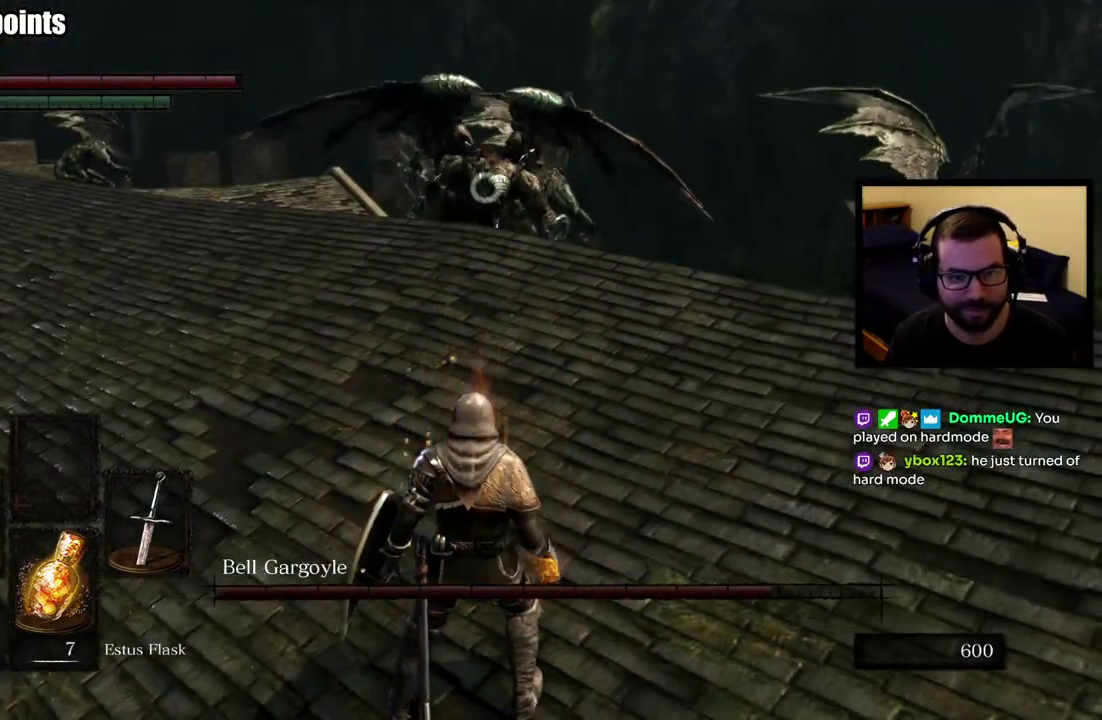
{"buttons": [], "left_stick": "up-right", "right_stick": "center", "events": [[183, "left_stick", "up-right"]]}
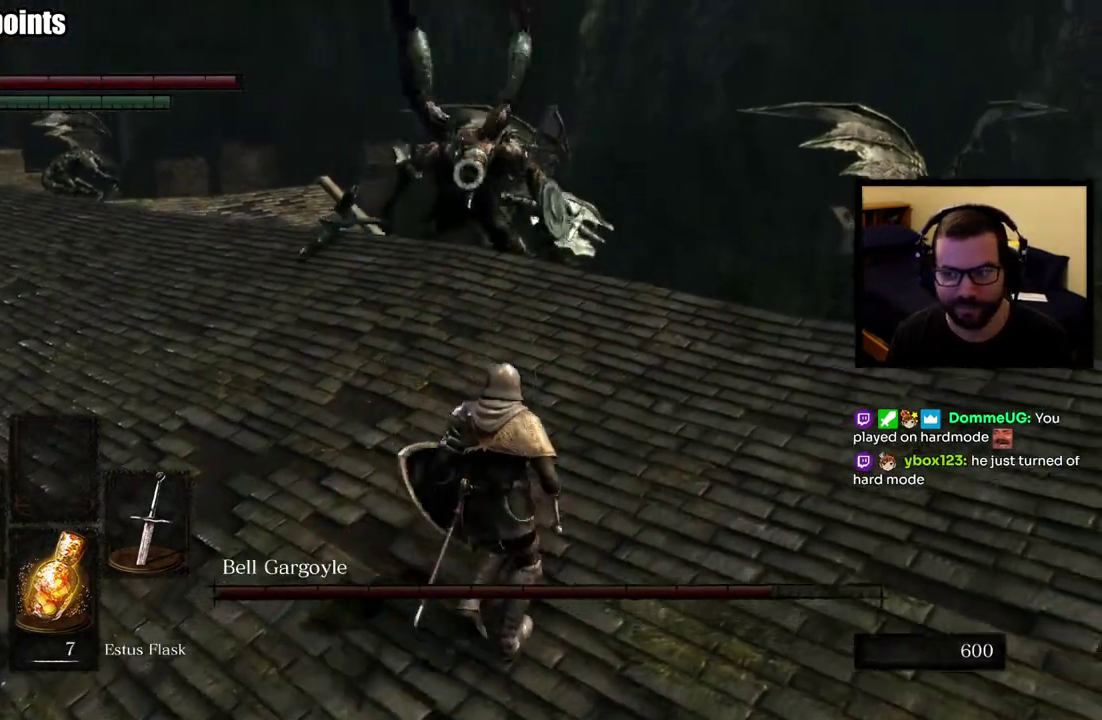
{"buttons": [], "left_stick": "up-right", "right_stick": "center", "events": []}
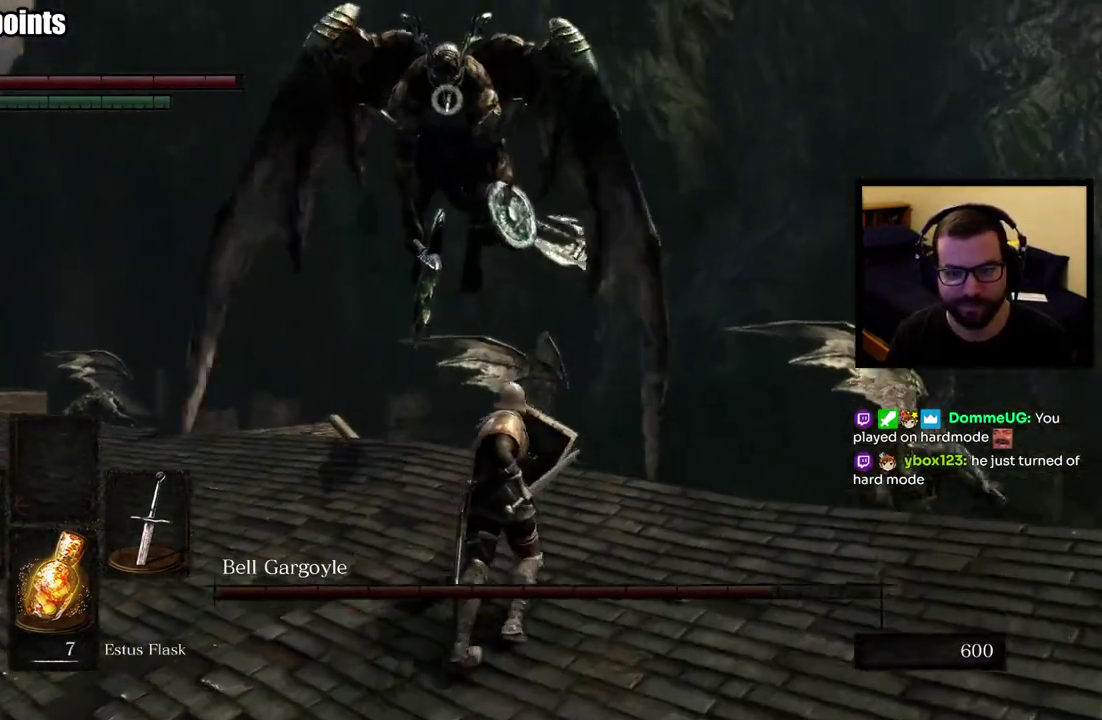
{"buttons": [], "left_stick": "up-right", "right_stick": "center", "events": []}
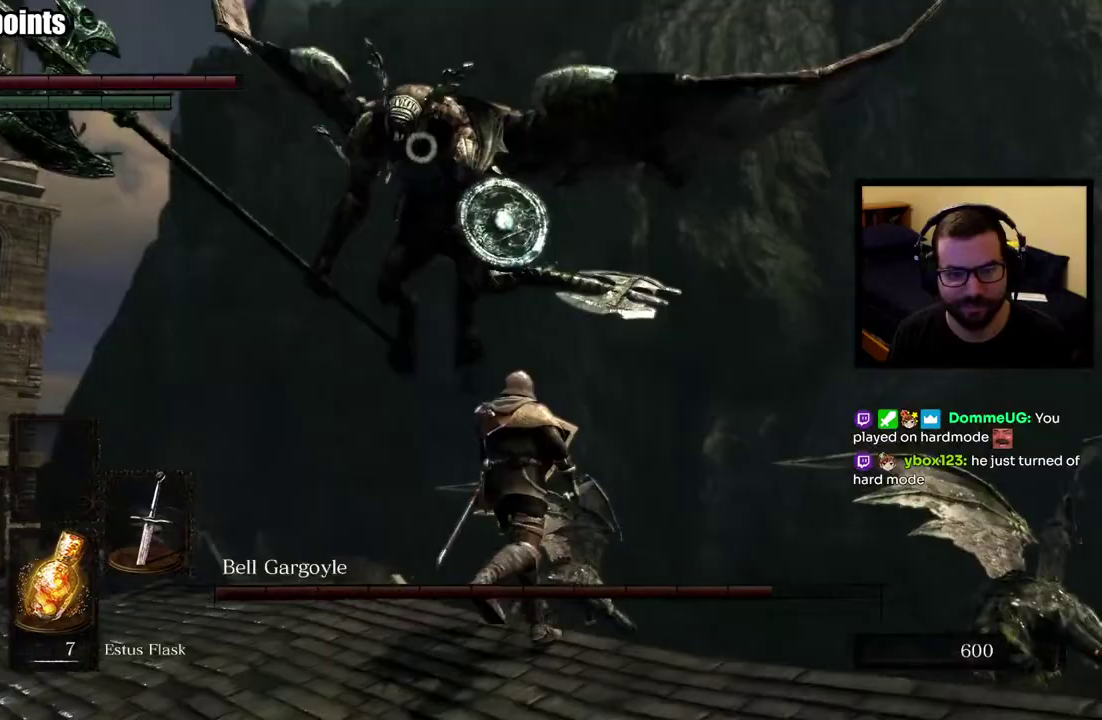
{"buttons": [], "left_stick": "up-right", "right_stick": "center"}
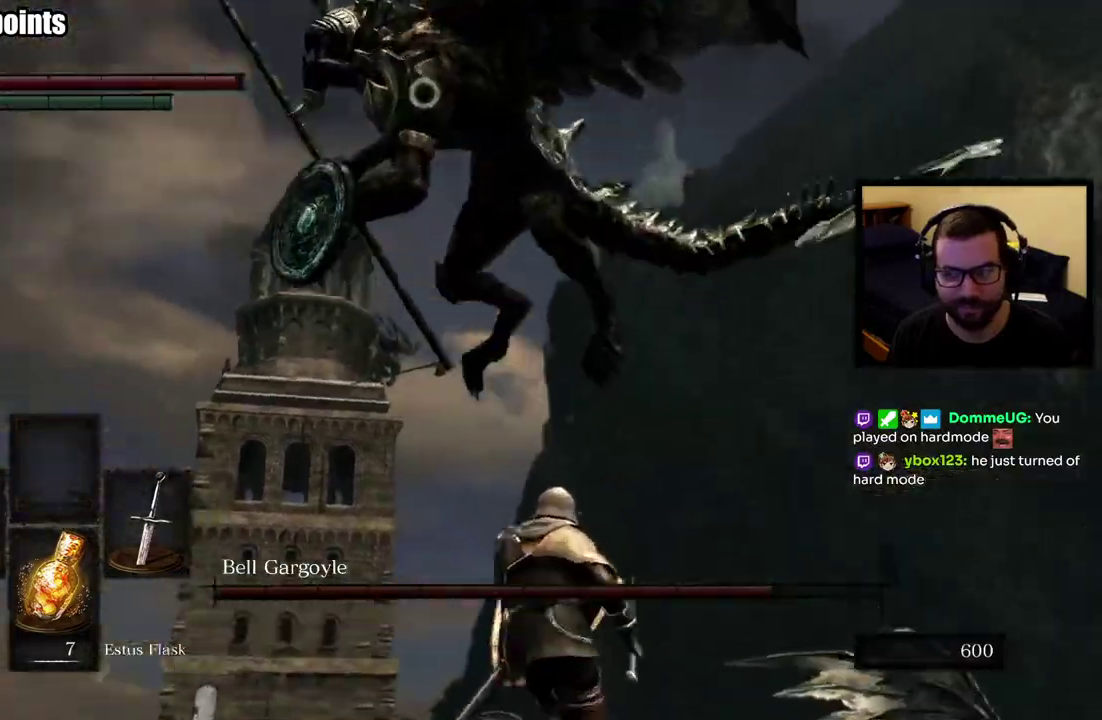
{"buttons": [], "left_stick": "up-right", "right_stick": "center"}
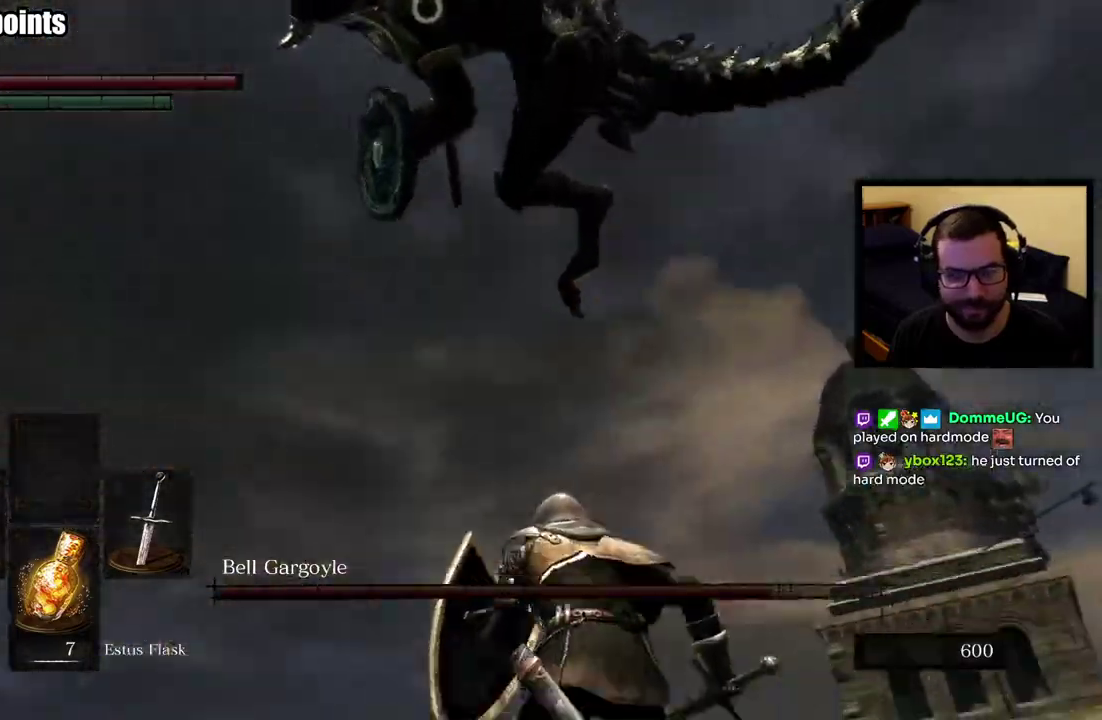
{"buttons": [], "left_stick": "up-right", "right_stick": "center"}
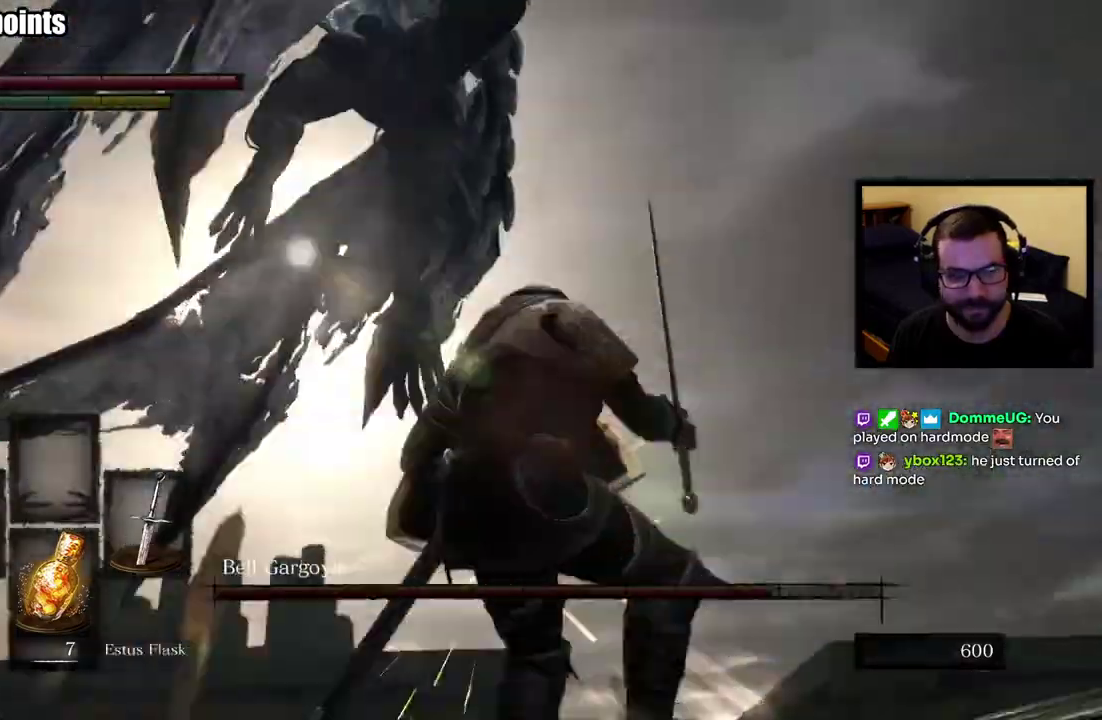
{"buttons": [], "left_stick": "up-right", "right_stick": "center"}
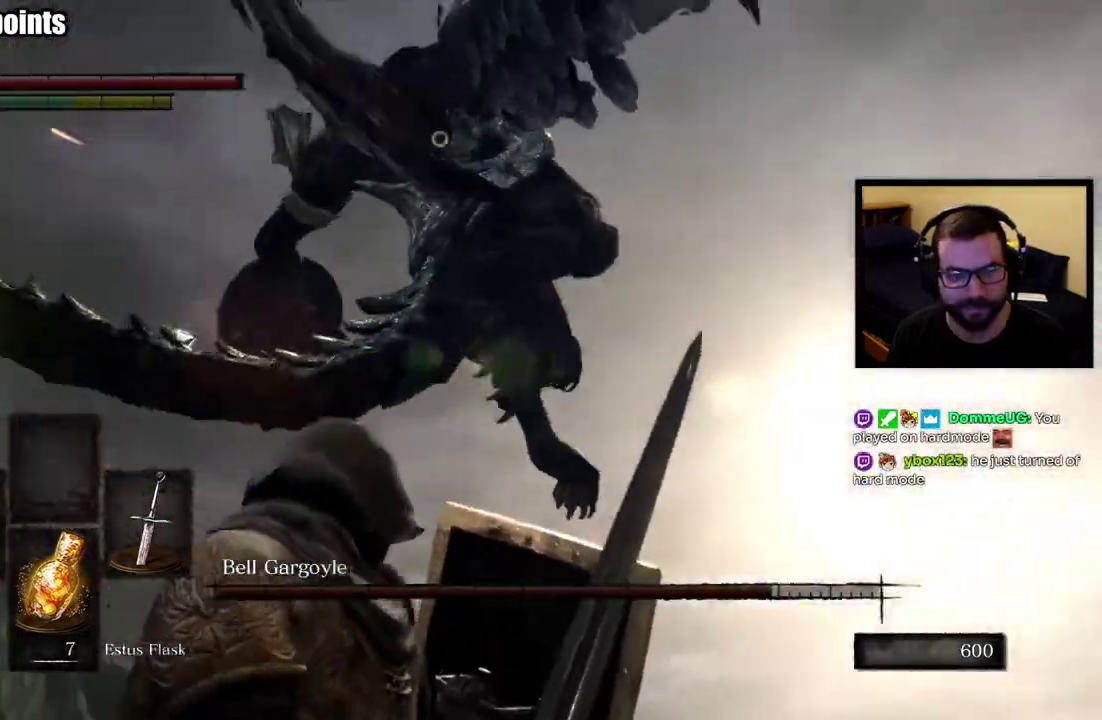
{"buttons": [], "left_stick": "up", "right_stick": "center", "events": [[300, "left_stick", "up"]]}
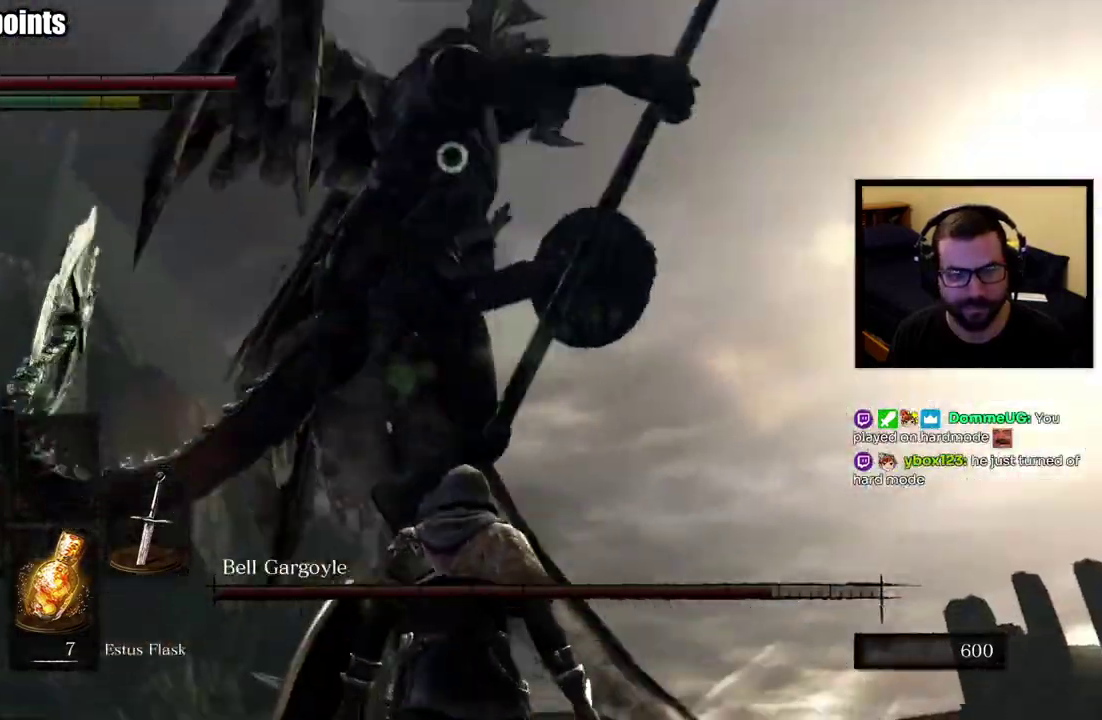
{"buttons": [], "left_stick": "up", "right_stick": "center", "events": []}
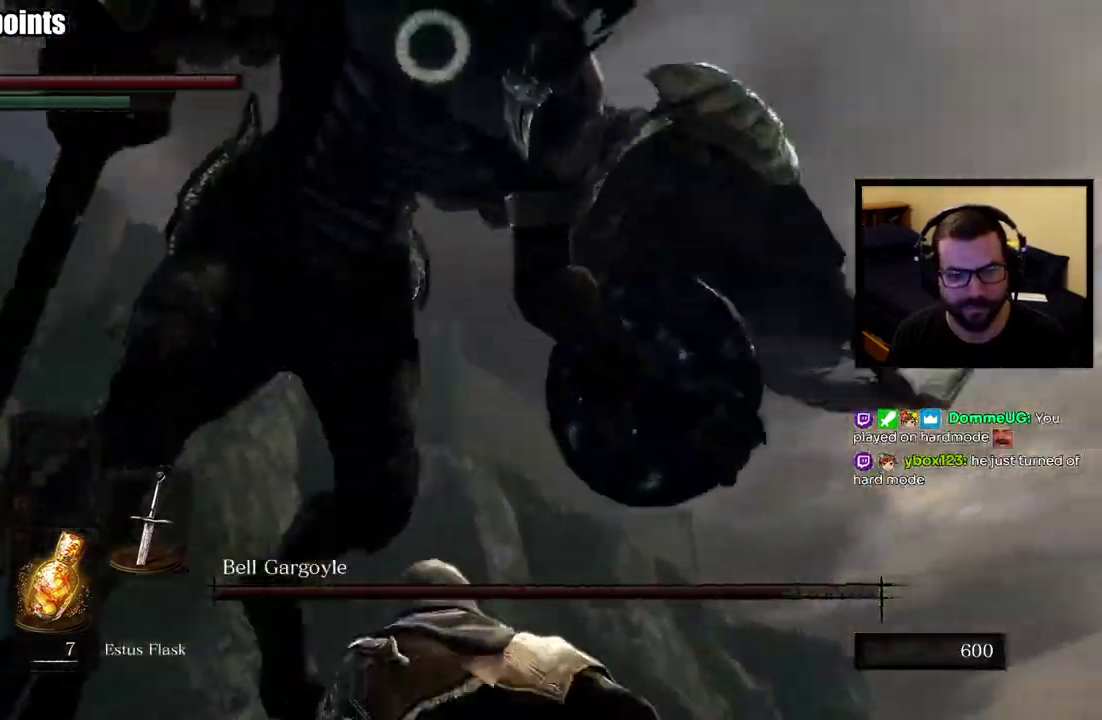
{"buttons": [], "left_stick": "up", "right_stick": "center", "events": []}
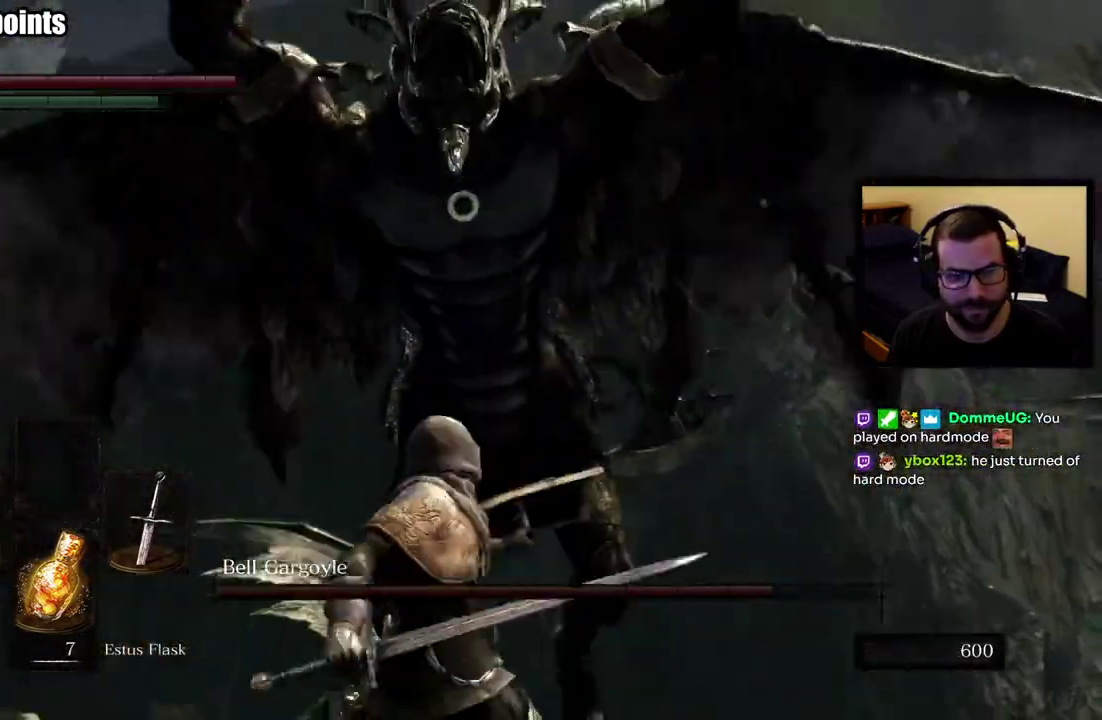
{"buttons": [], "left_stick": "left", "right_stick": "center", "events": [[267, "left_stick", "up-left"], [350, "left_stick", "down-left"], [433, "left_stick", "left"]]}
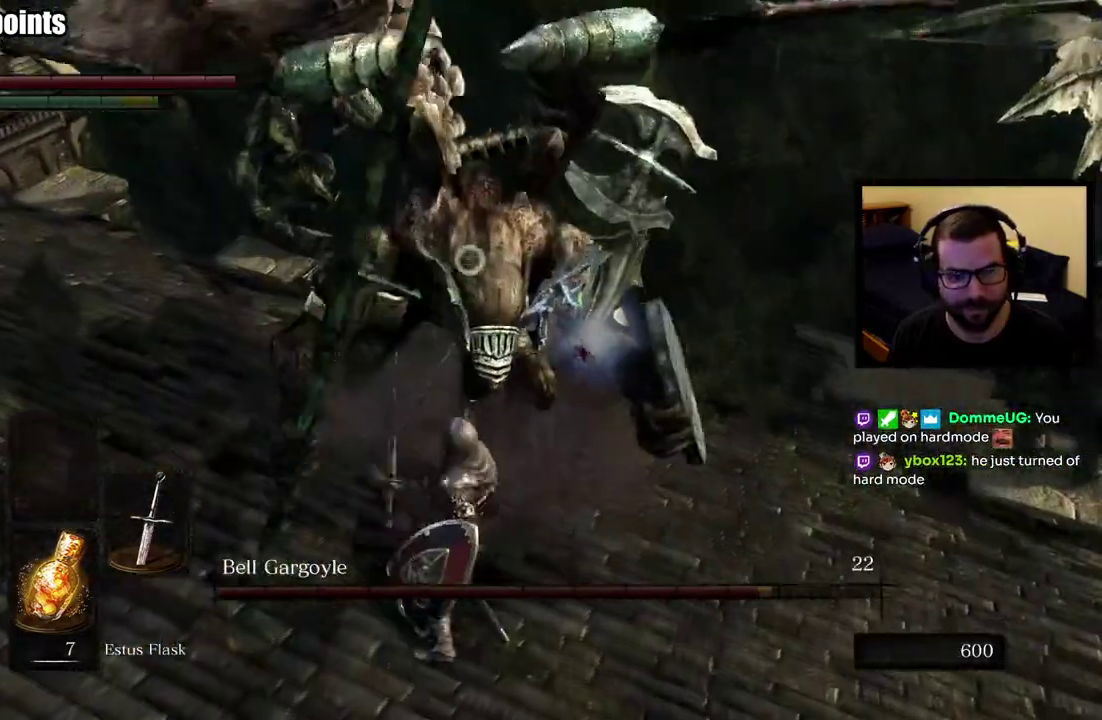
{"buttons": [], "left_stick": "left", "right_stick": "center", "events": []}
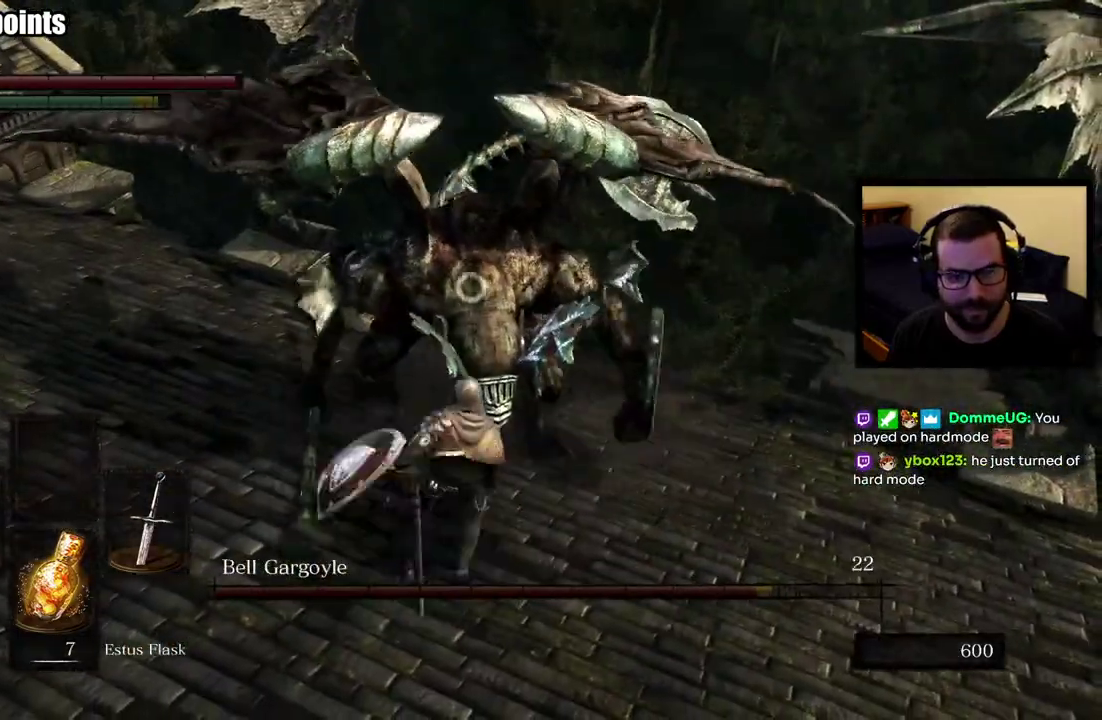
{"buttons": [], "left_stick": "left", "right_stick": "center", "events": []}
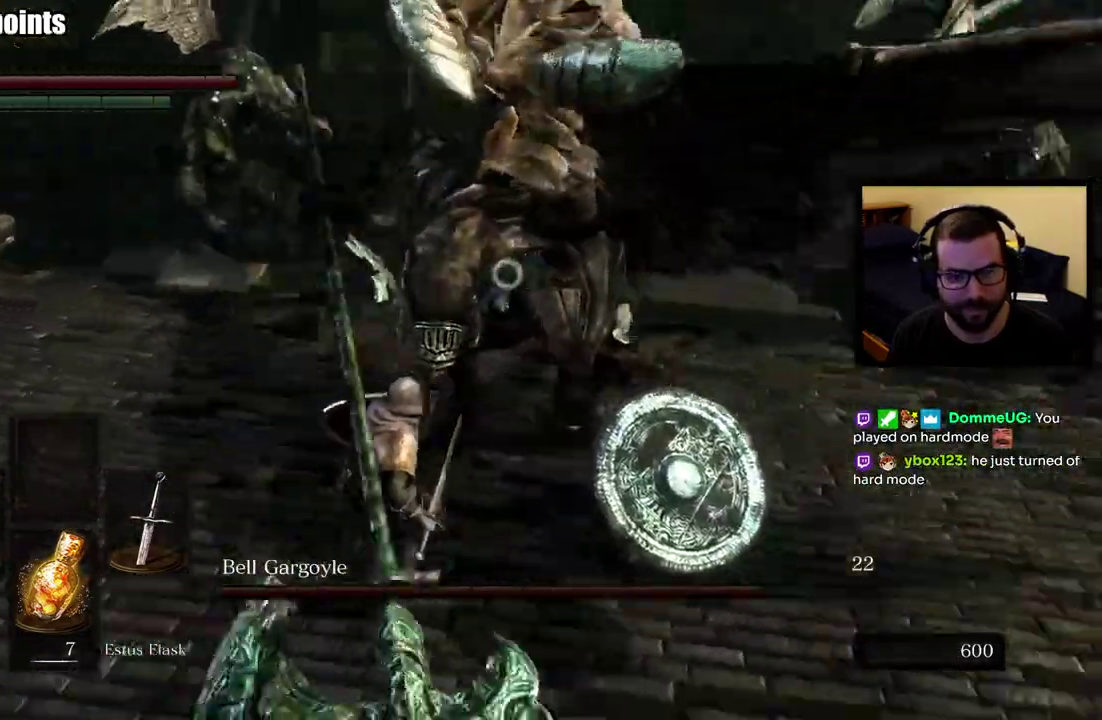
{"buttons": [], "left_stick": "up-right", "right_stick": "center", "events": [[183, "left_stick", "right"], [333, "left_stick", "up-right"]]}
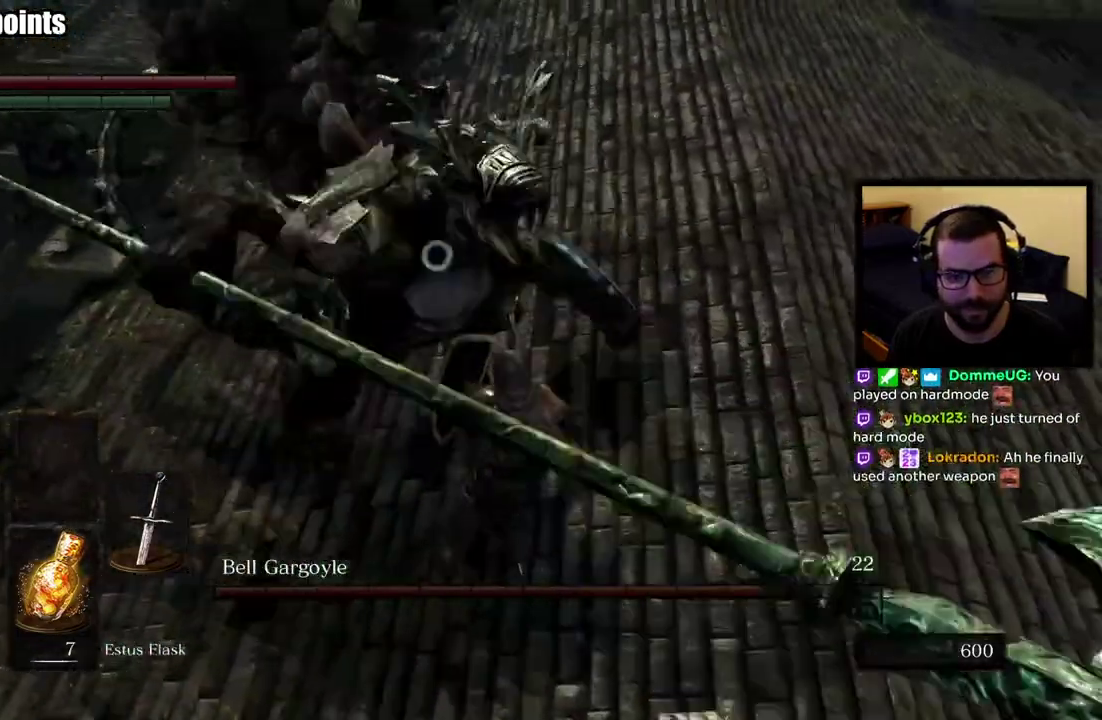
{"buttons": [], "left_stick": "right", "right_stick": "center"}
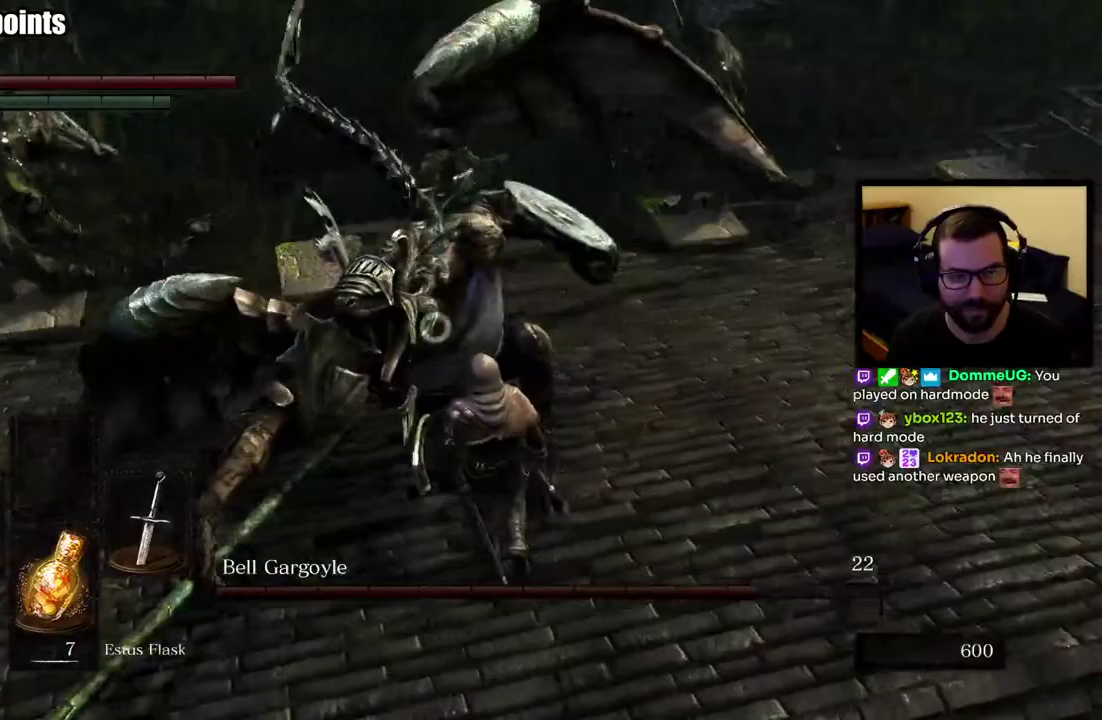
{"buttons": [], "left_stick": "up-right", "right_stick": "center", "events": [[100, "left_stick", "up-right"]]}
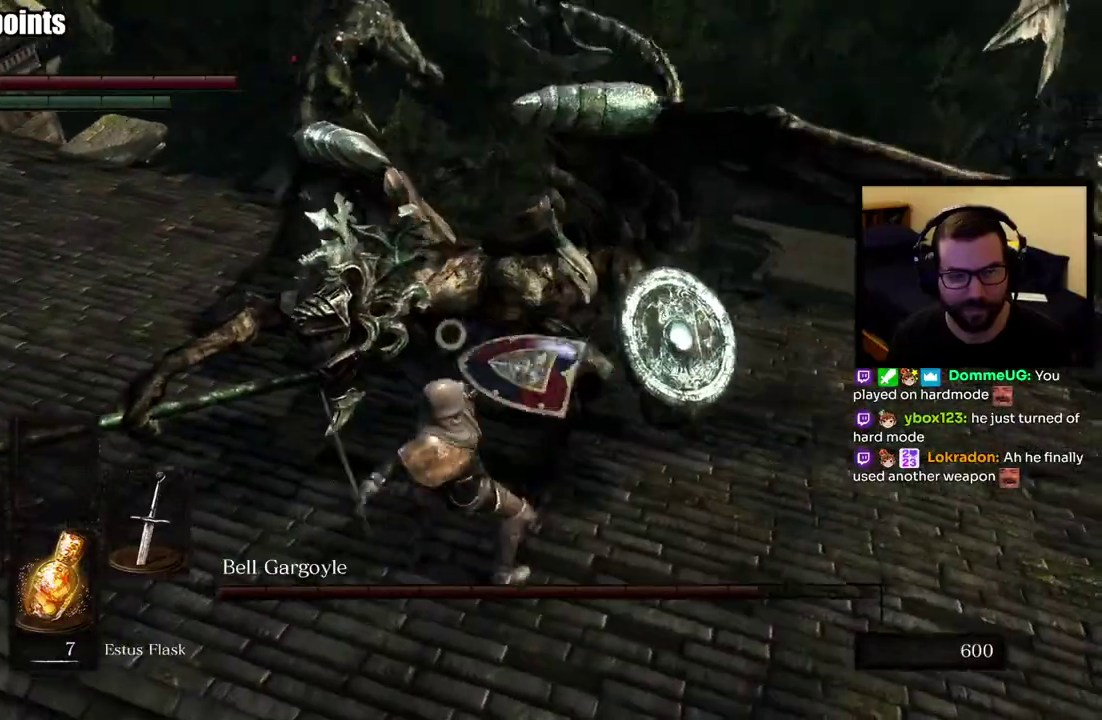
{"buttons": [], "left_stick": "up-right", "right_stick": "center", "events": []}
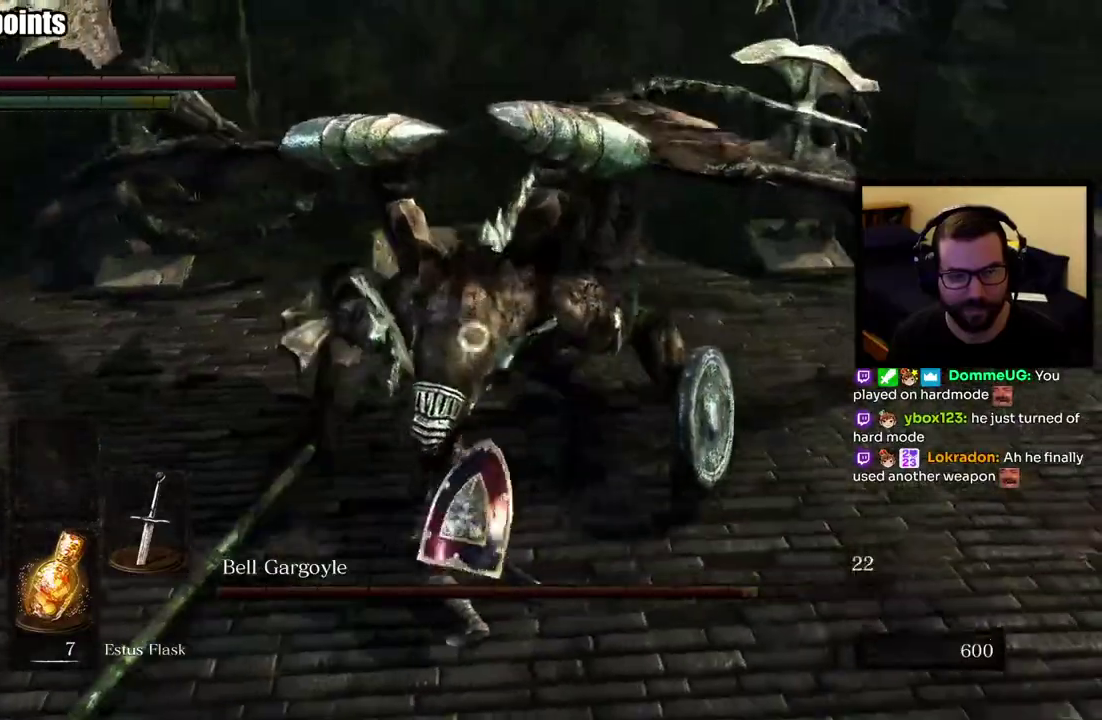
{"buttons": [], "left_stick": "up-right", "right_stick": "center", "events": []}
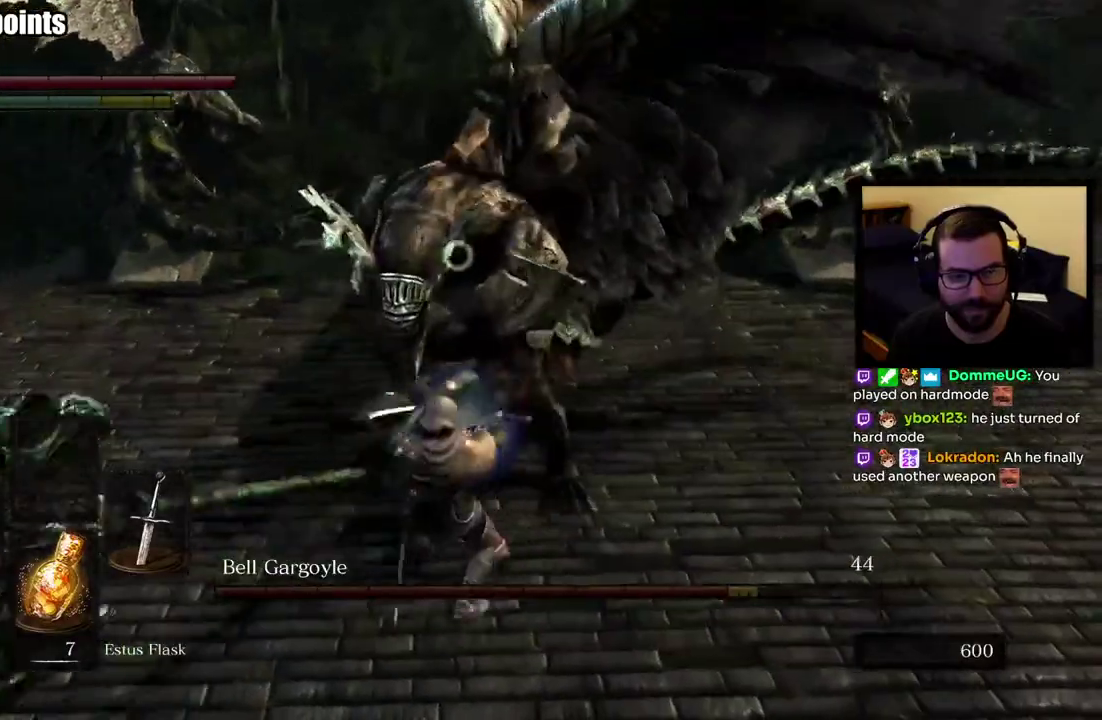
{"buttons": [], "left_stick": "right", "right_stick": "center", "events": [[33, "left_stick", "right"]]}
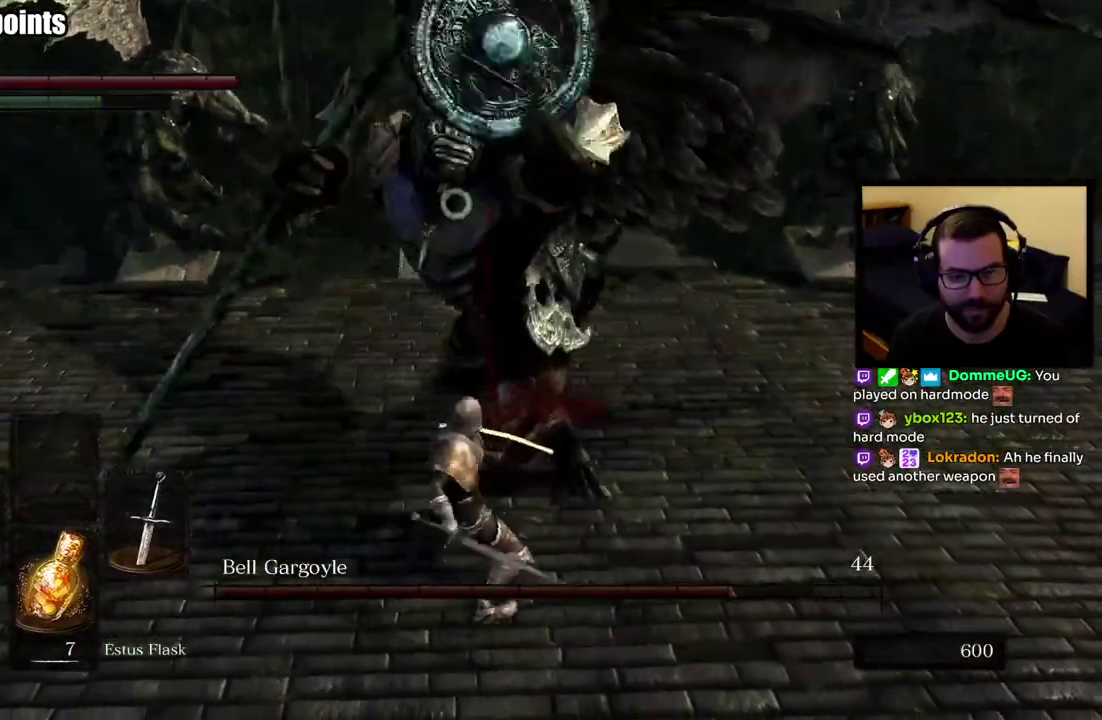
{"buttons": [], "left_stick": "up-right", "right_stick": "center", "events": [[233, "left_stick", "up-right"]]}
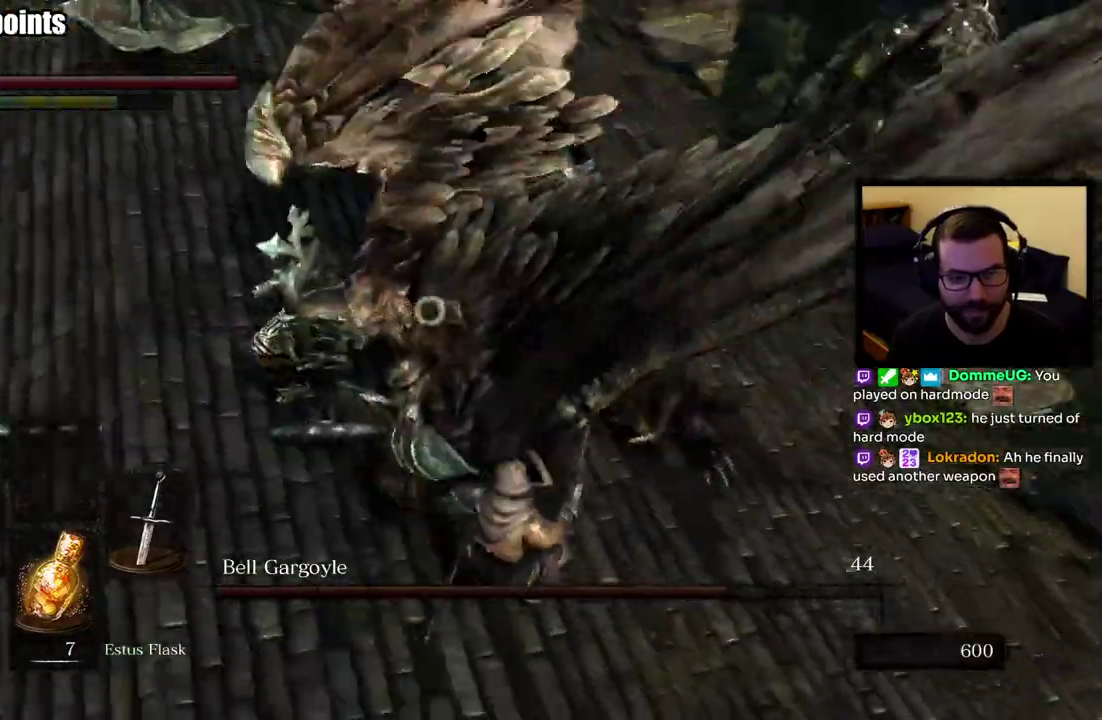
{"buttons": [], "left_stick": "up-right", "right_stick": "center", "events": []}
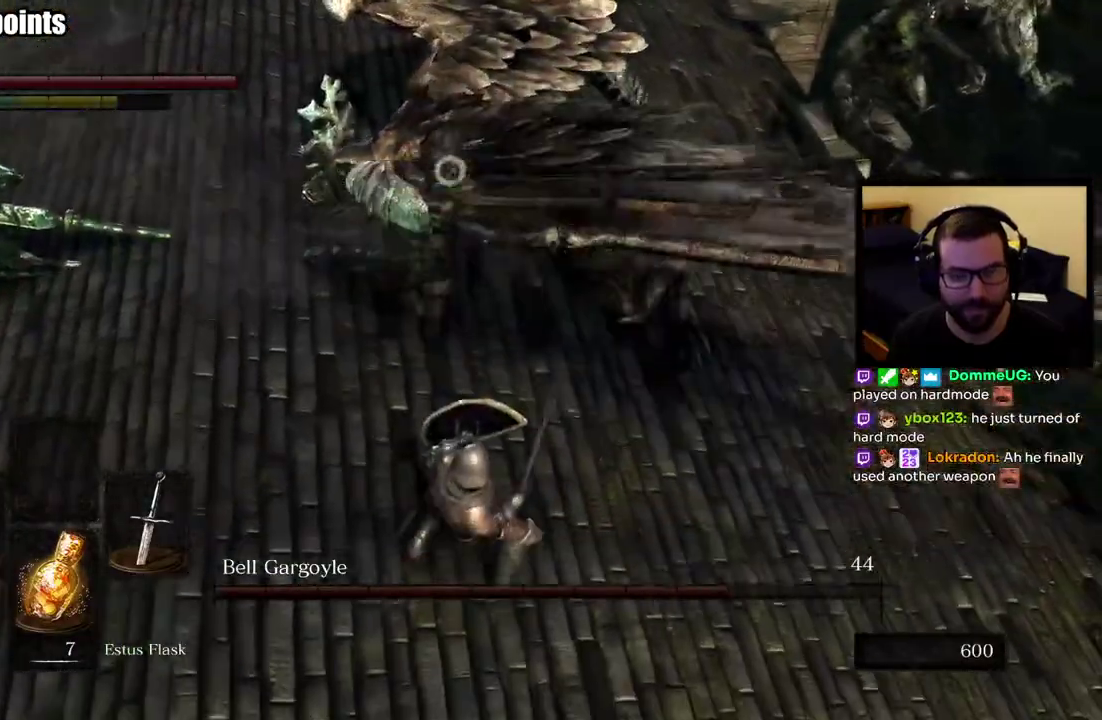
{"buttons": [], "left_stick": "up-right", "right_stick": "center"}
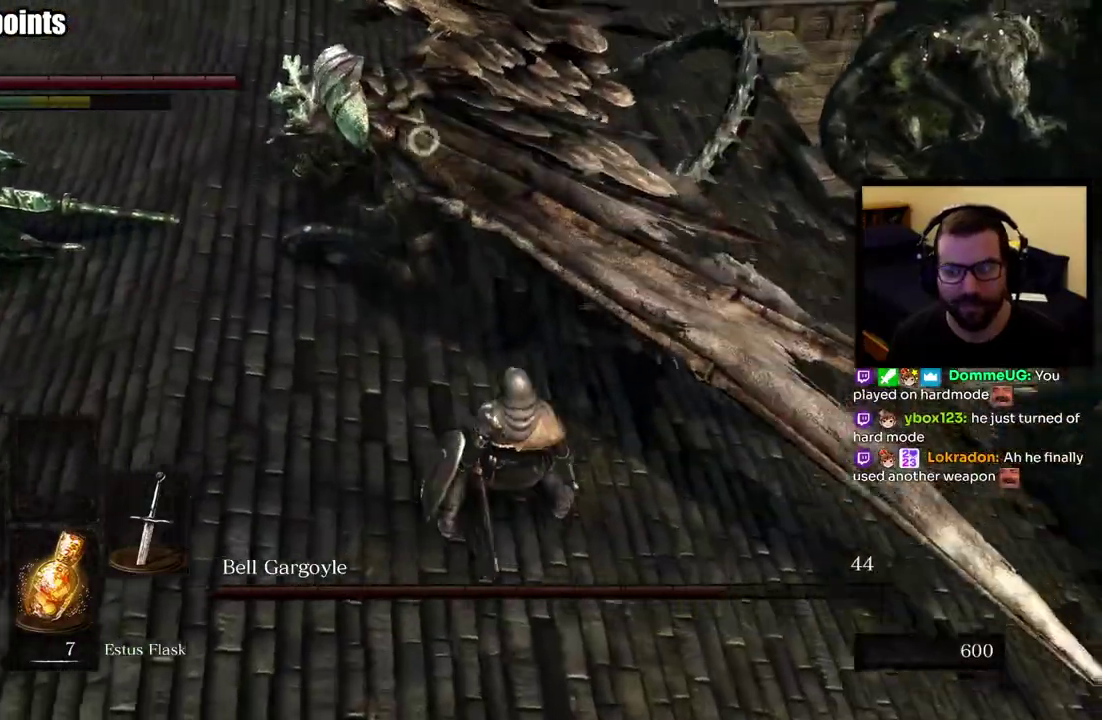
{"buttons": [], "left_stick": "up-right", "right_stick": "center"}
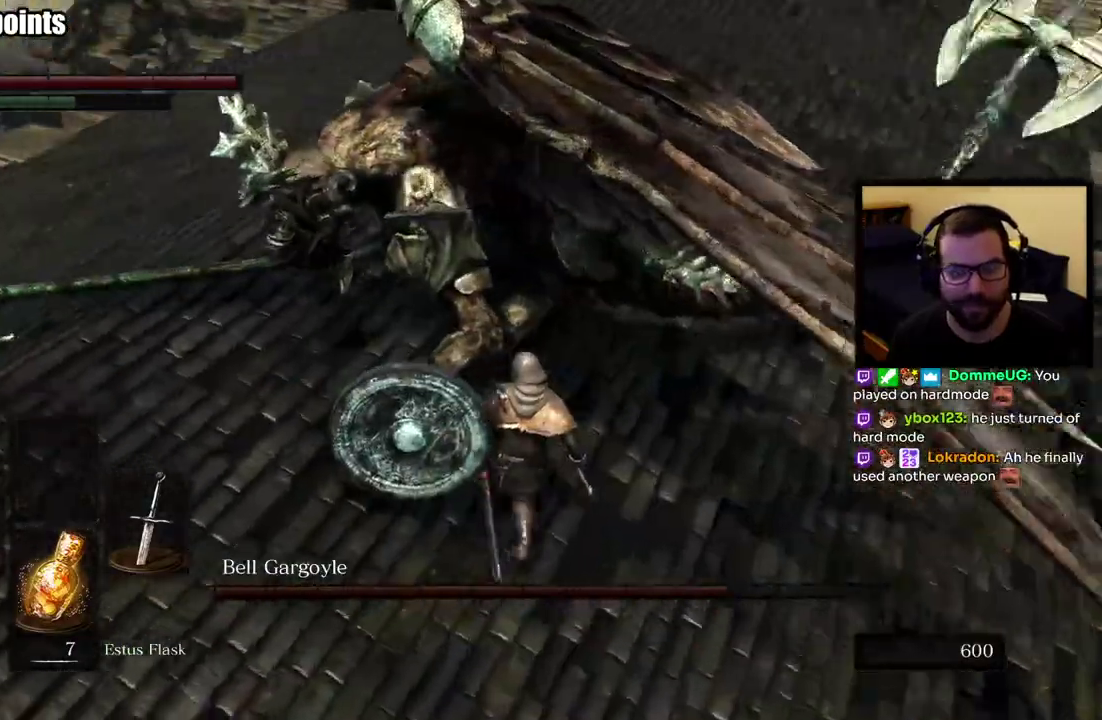
{"buttons": [], "left_stick": "up-right", "right_stick": "center"}
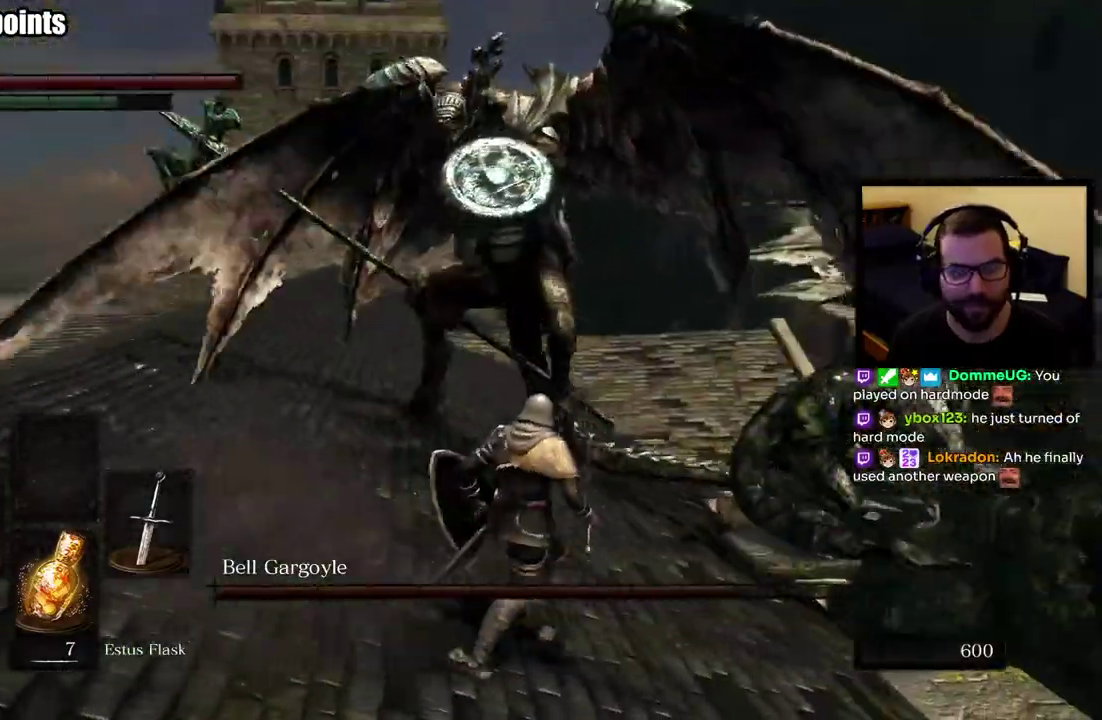
{"buttons": [], "left_stick": "up", "right_stick": "center", "events": [[183, "left_stick", "up"]]}
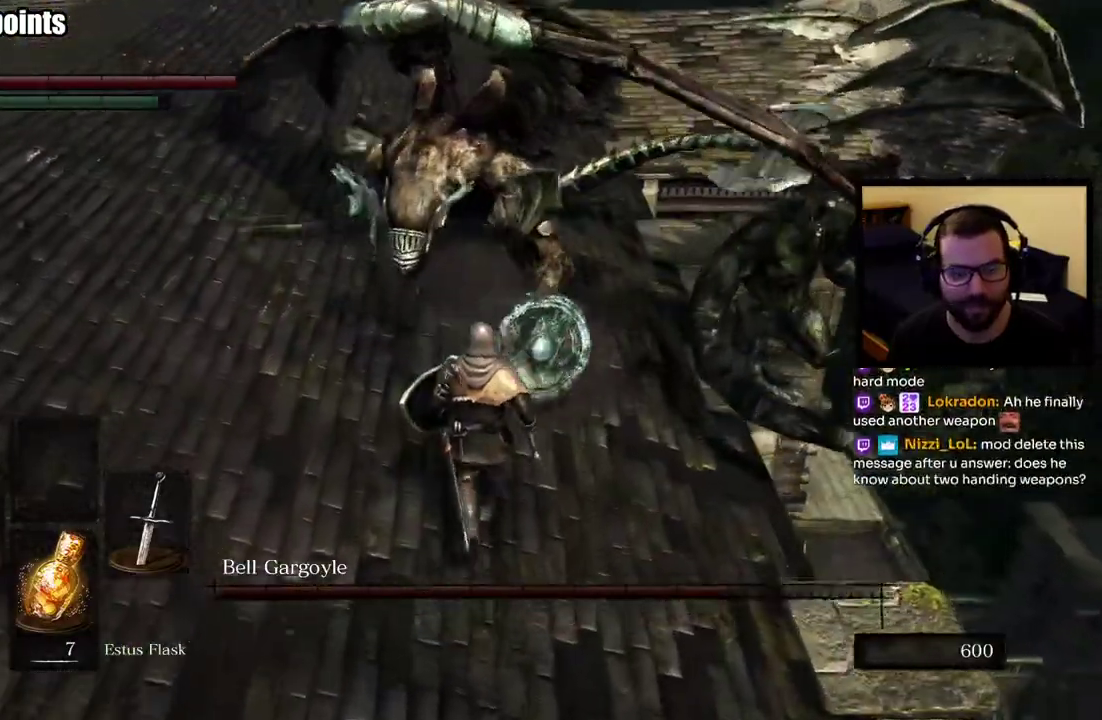
{"buttons": [], "left_stick": "up-right", "right_stick": "center", "events": [[133, "left_stick", "up-right"]]}